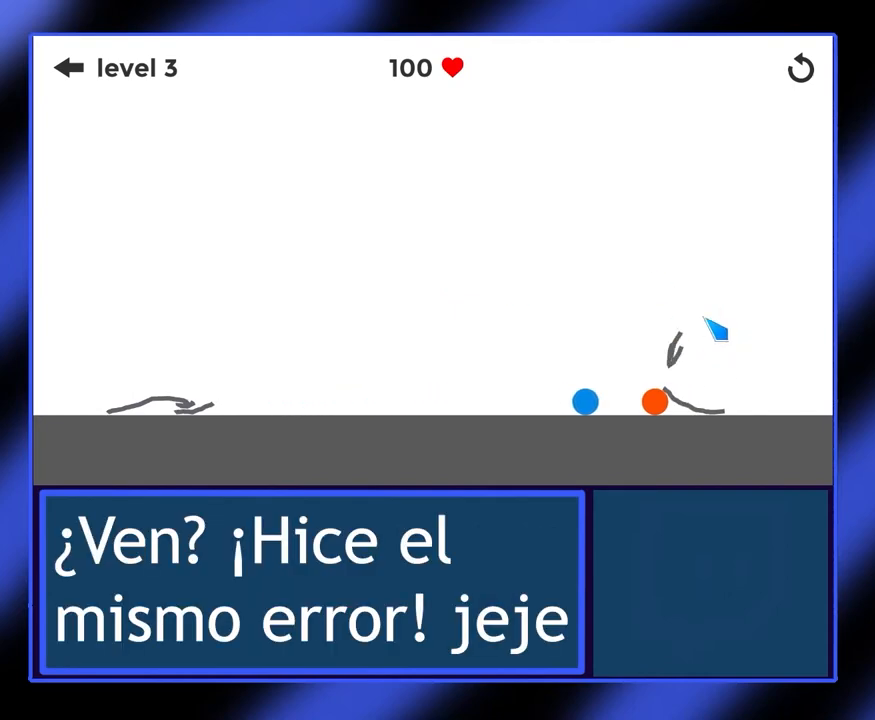
Gameplay with keyboard and mouse; each line is a JSON object with the keys and mouse buttons held at the frame after it. "events" lists presses ("down") and releases ("up") of "mouse_left", "mouse_wheel", "mouse_right", "mouse_mb4" and "mouse_mb5" between this image and that frame as [ms after this image, input, new state], when the widget could be followed in between. "mouse_left", "mouse_wheel", "mouse_right", "mouse_mb4", "mouse_mb5" = the "left", "wheel", "right", "mb4", "mb5" buttons of the "mouse" list. No other keys are recorded. "wheel" means that the mouse wheel is clicked or scrolled. Not read: mouse_move.
{"keys": [], "mouse": [], "events": [[100, "mouse_left", "up"]]}
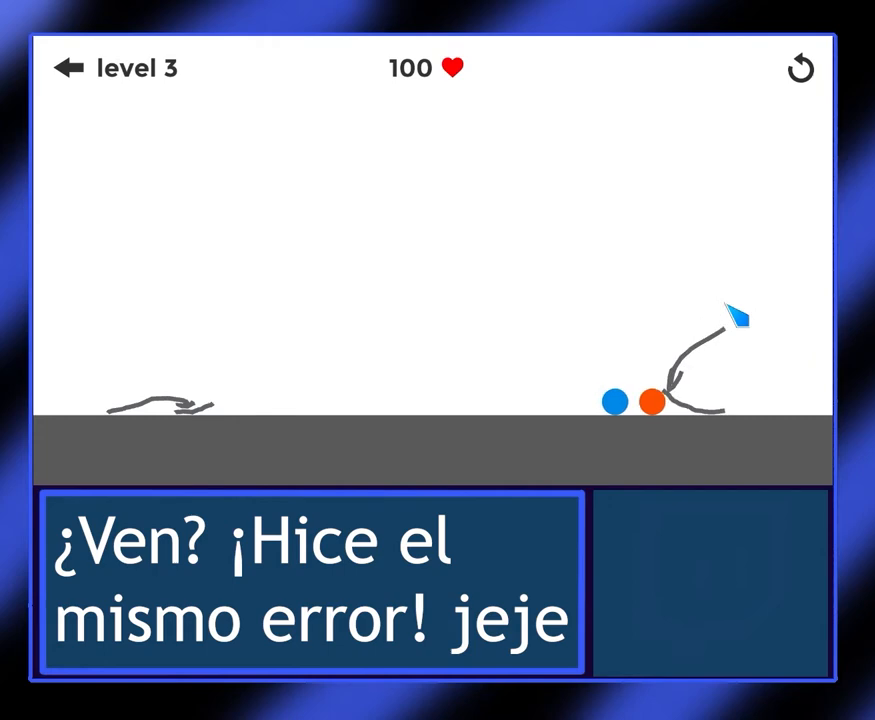
{"keys": [], "mouse": [], "events": []}
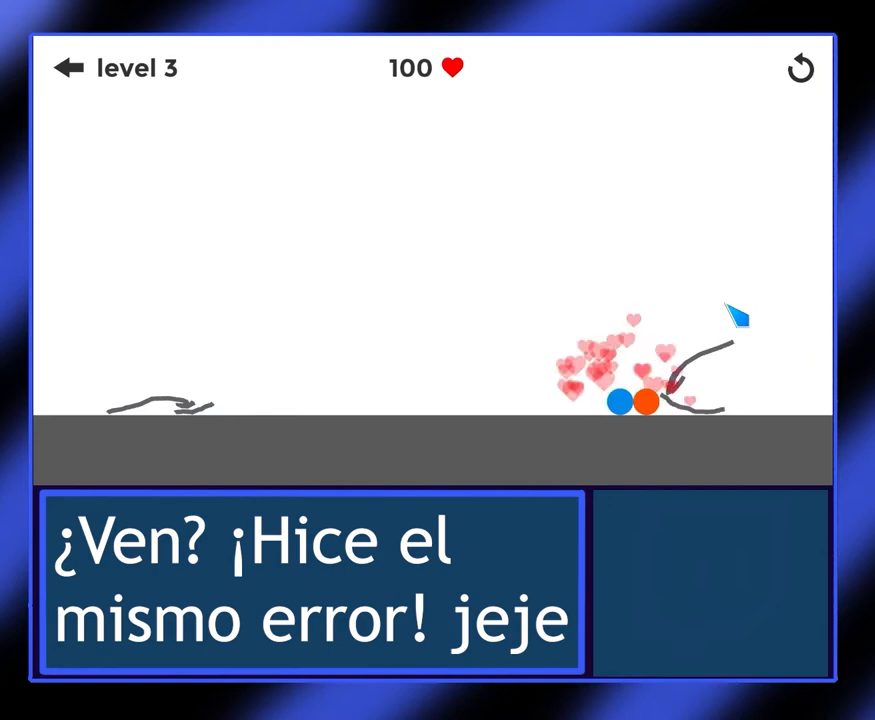
{"keys": [], "mouse": [], "events": []}
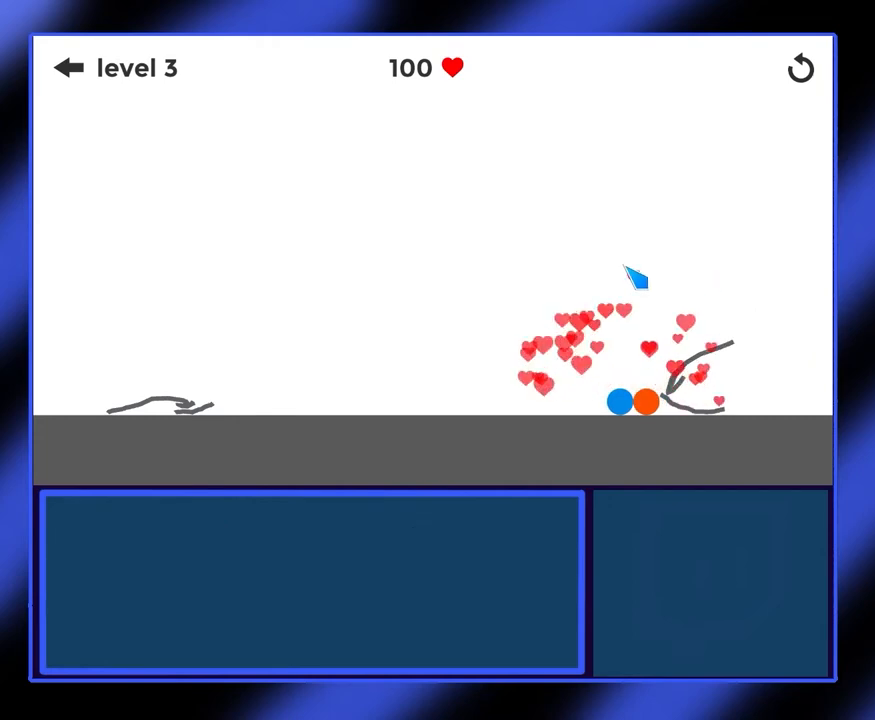
{"keys": [], "mouse": [], "events": []}
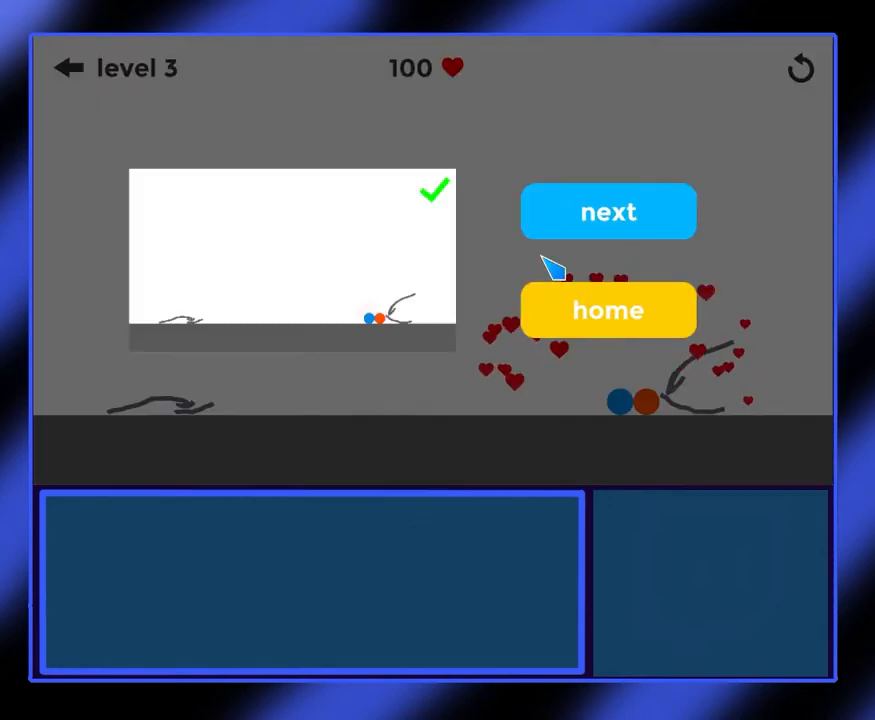
{"keys": [], "mouse": [], "events": []}
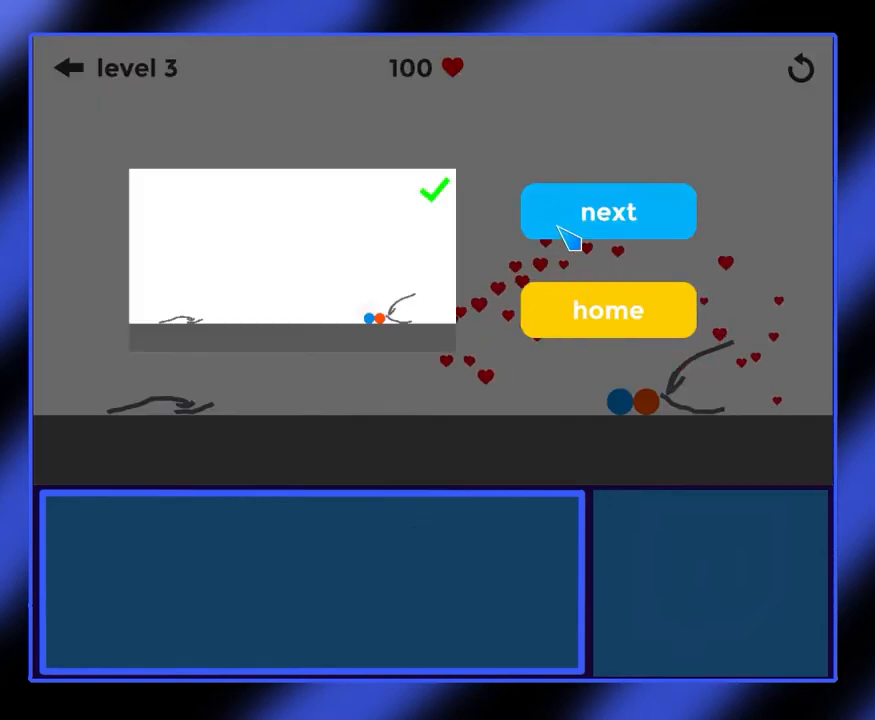
{"keys": [], "mouse": [], "events": []}
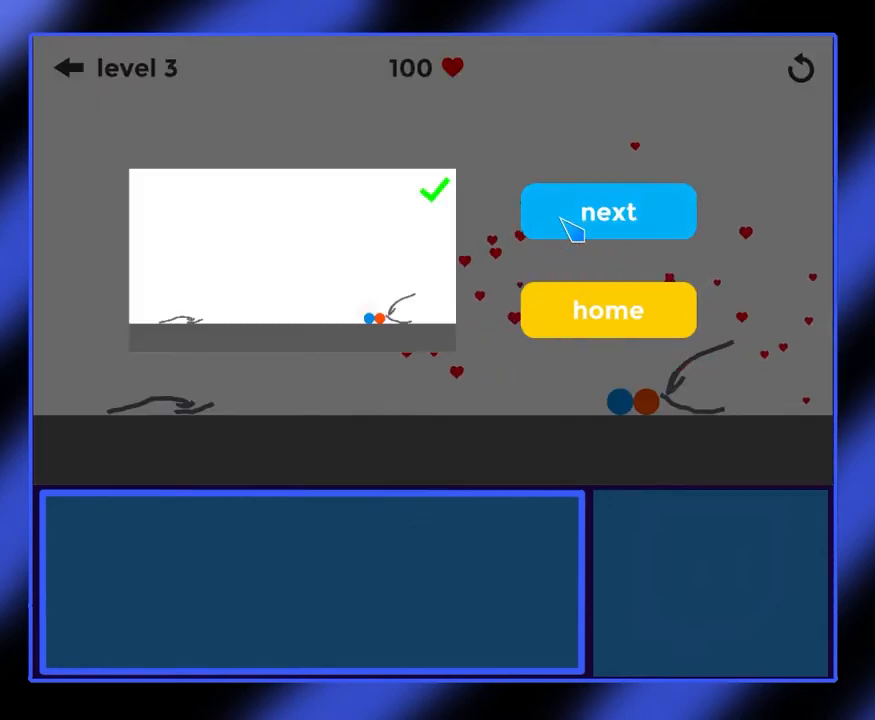
{"keys": [], "mouse": [], "events": []}
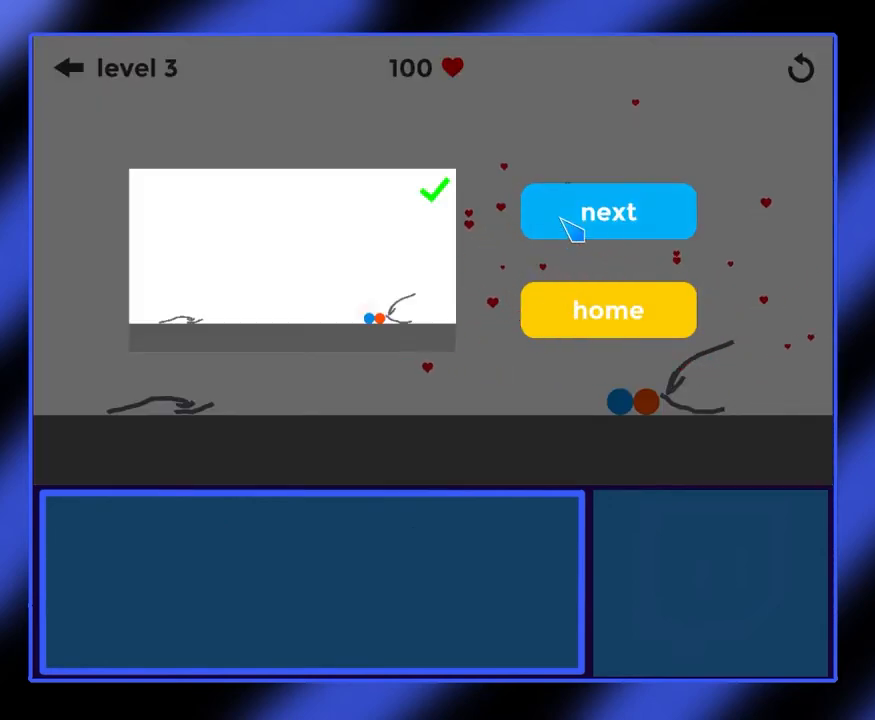
{"keys": [], "mouse": [], "events": []}
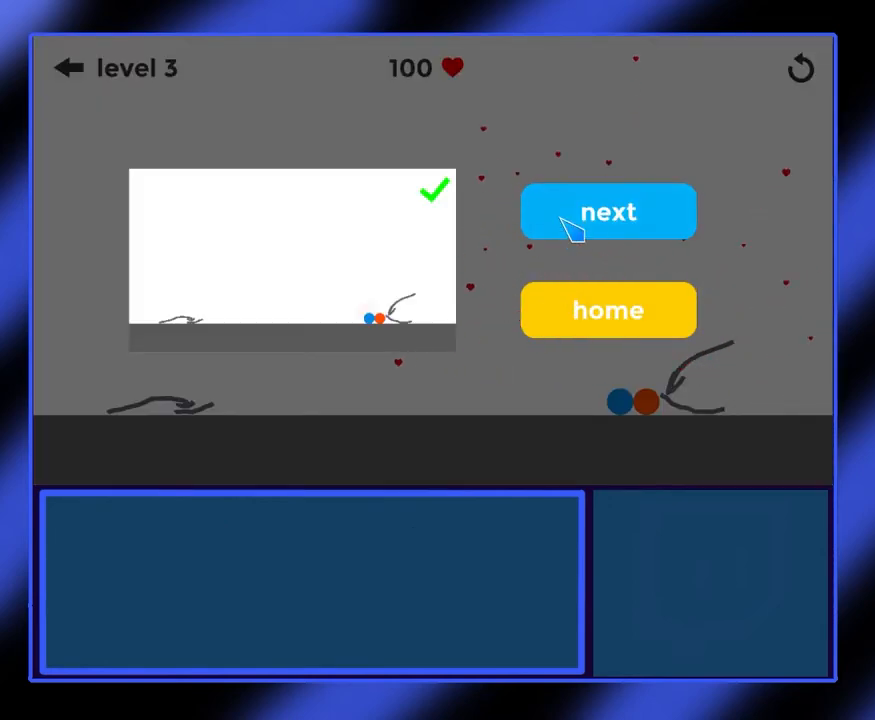
{"keys": [], "mouse": [], "events": [[333, "mouse_left", "down"], [433, "mouse_left", "up"]]}
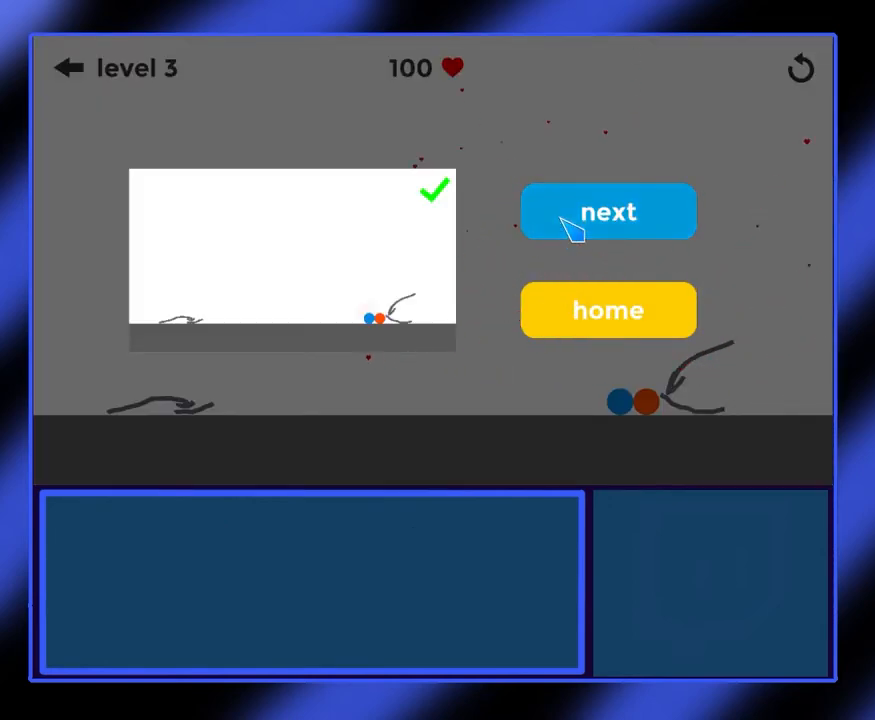
{"keys": [], "mouse": [], "events": []}
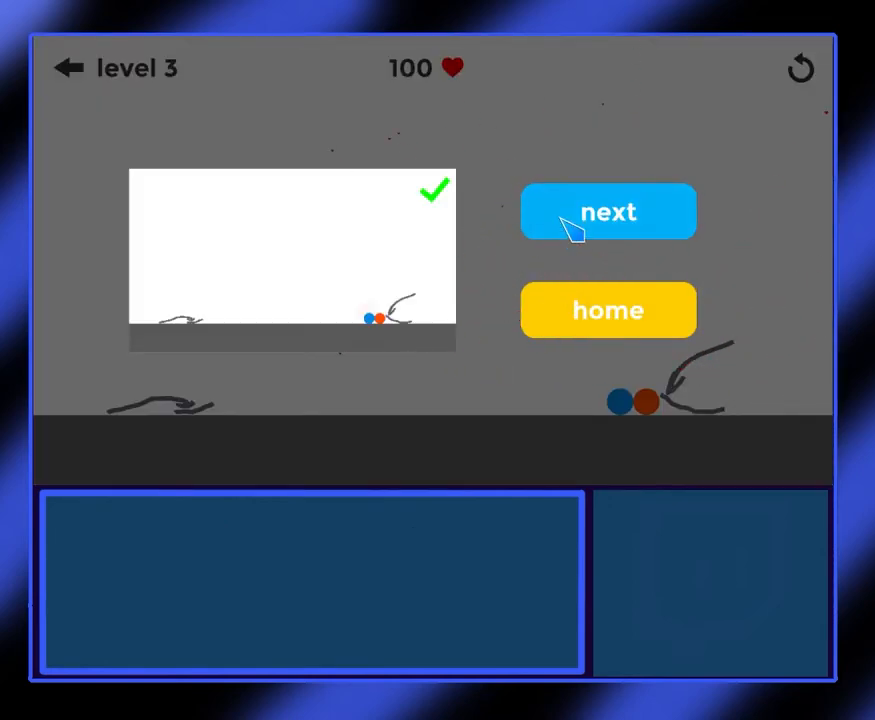
{"keys": [], "mouse": [], "events": []}
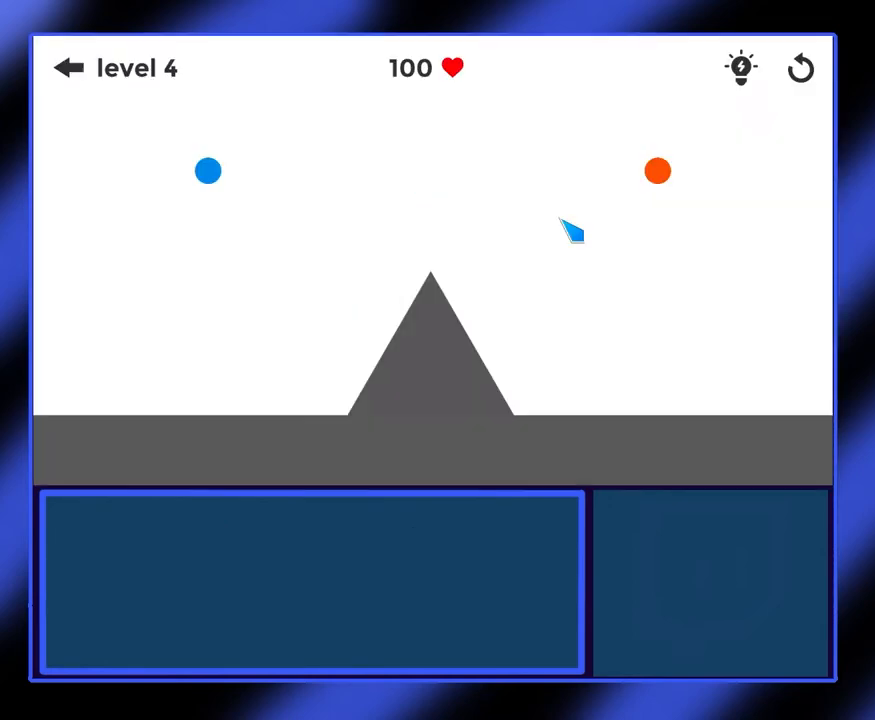
{"keys": [], "mouse": [], "events": []}
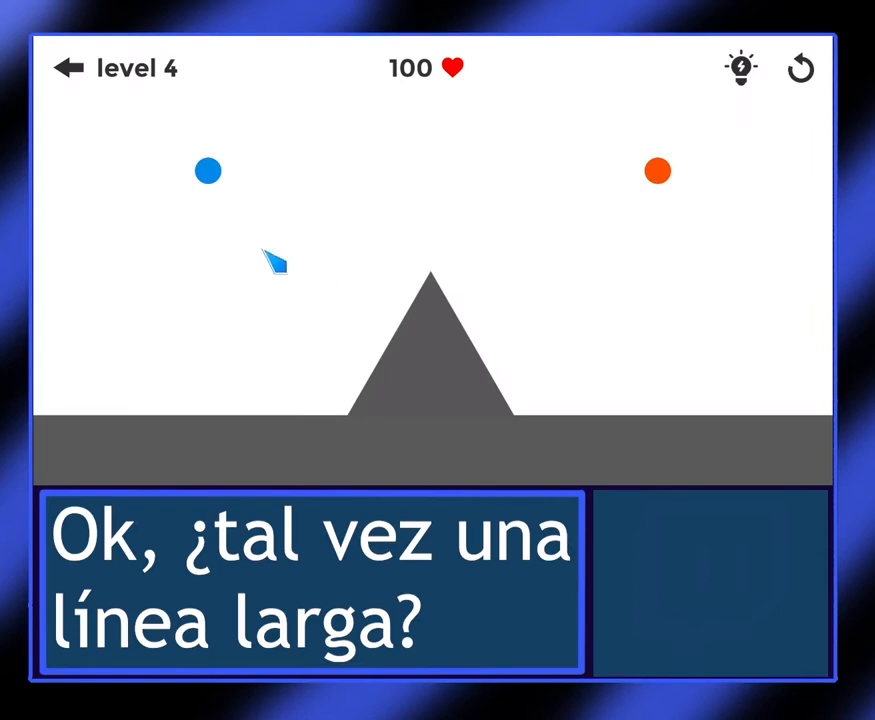
{"keys": [], "mouse": [], "events": []}
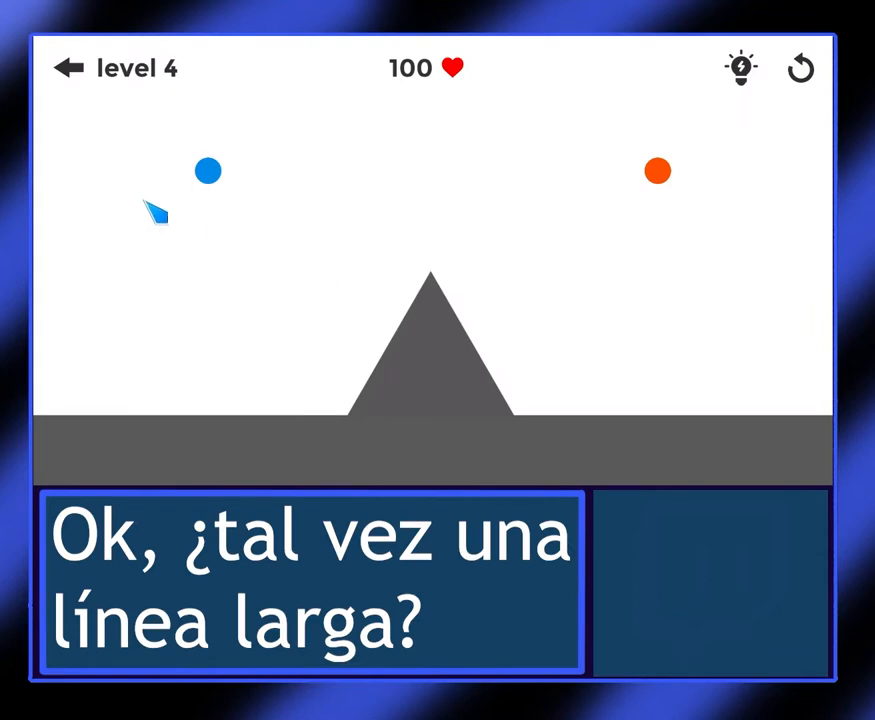
{"keys": [], "mouse": [], "events": []}
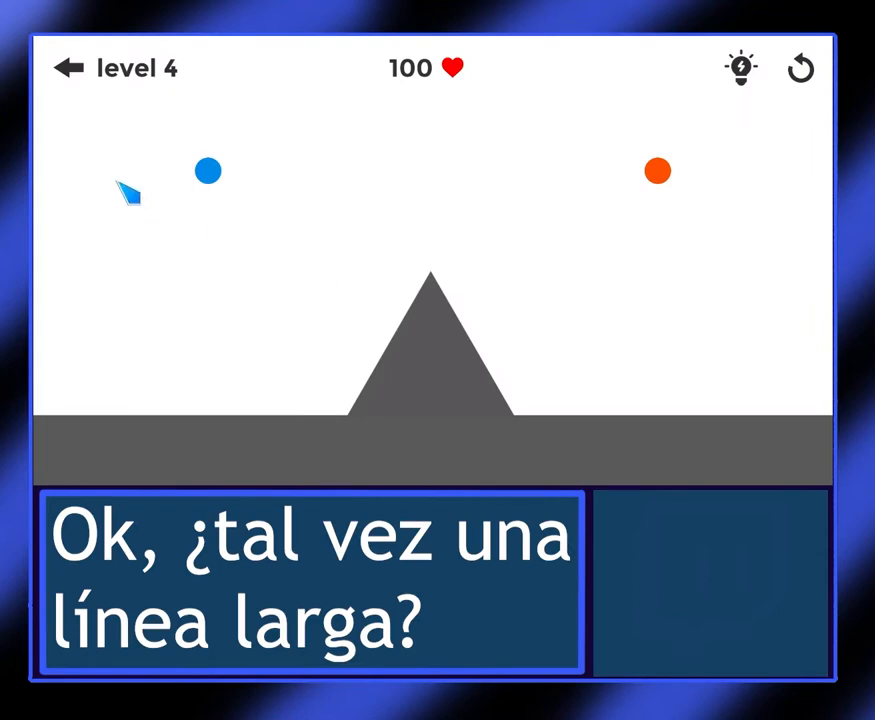
{"keys": [], "mouse": ["left"], "events": [[133, "mouse_left", "down"]]}
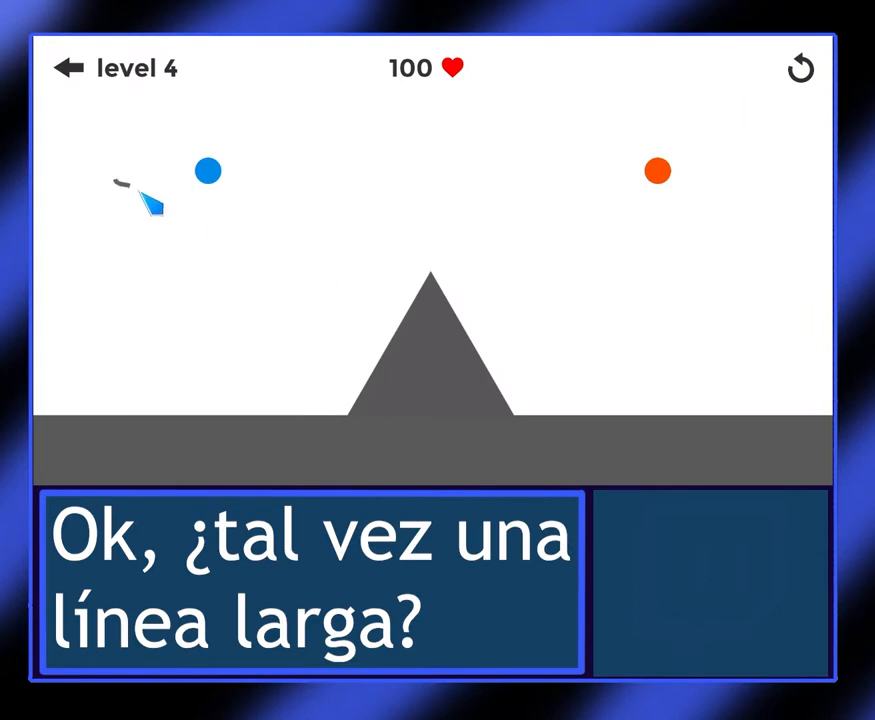
{"keys": [], "mouse": ["left"], "events": []}
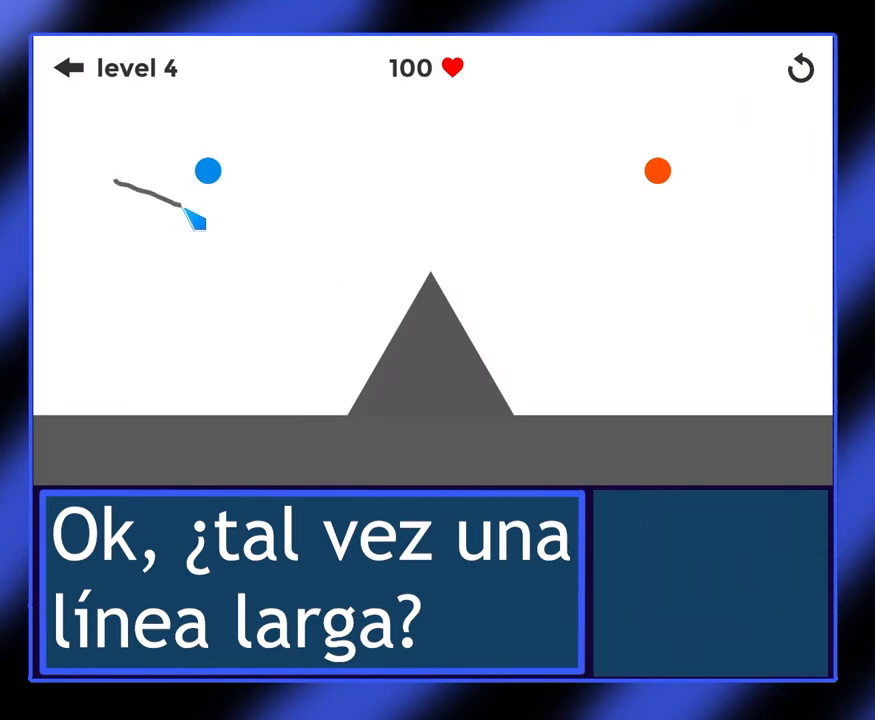
{"keys": [], "mouse": ["left"], "events": []}
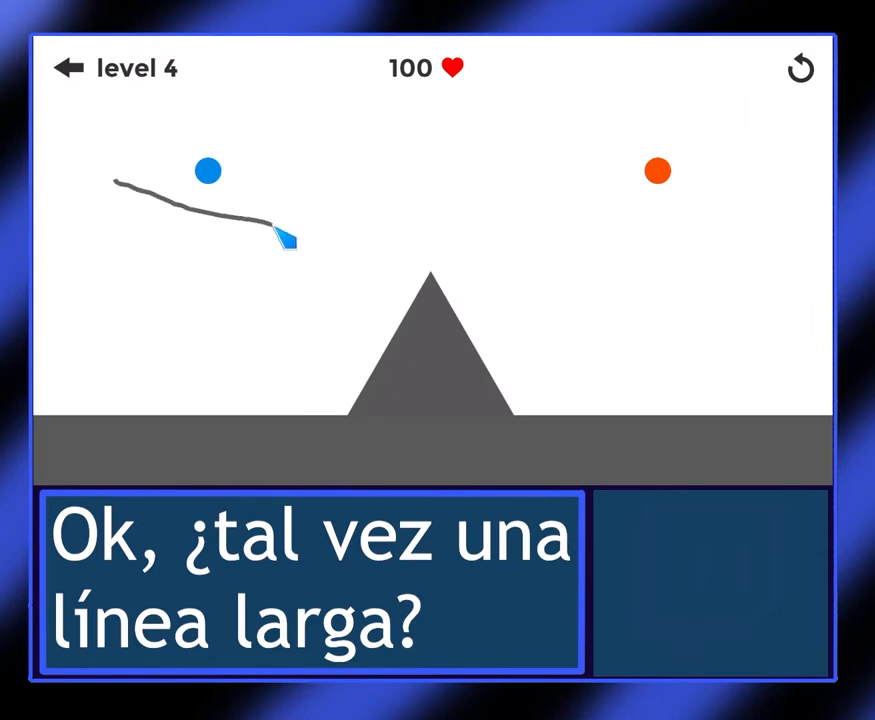
{"keys": [], "mouse": ["left"], "events": []}
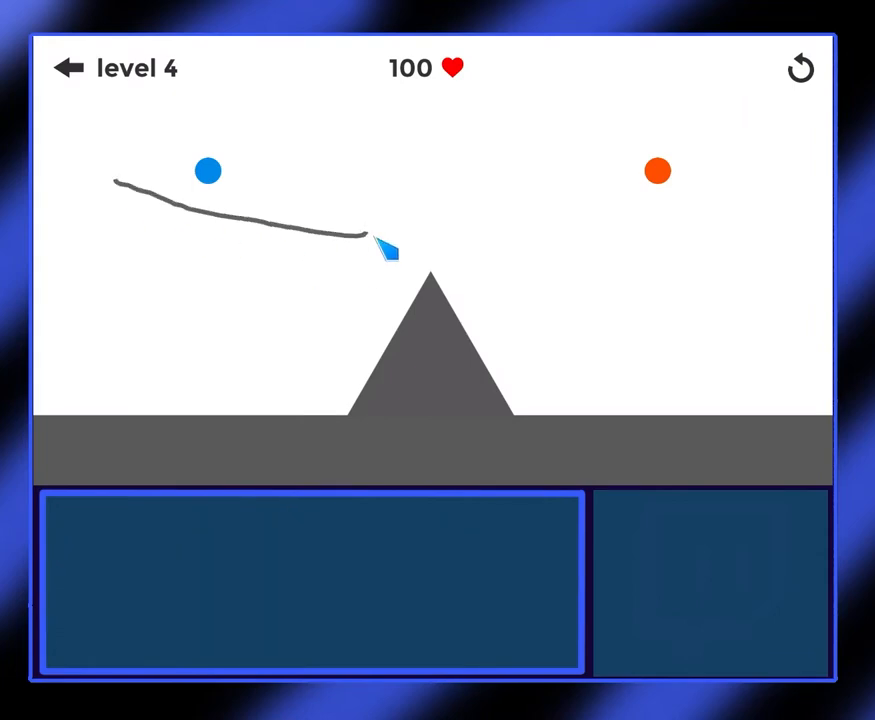
{"keys": [], "mouse": ["left"], "events": []}
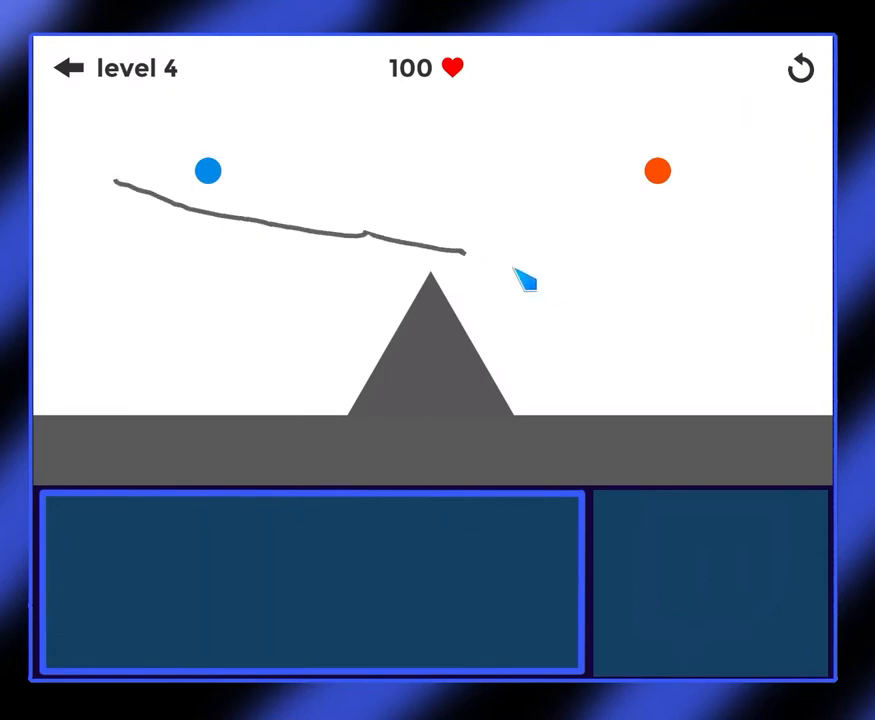
{"keys": [], "mouse": ["left"], "events": []}
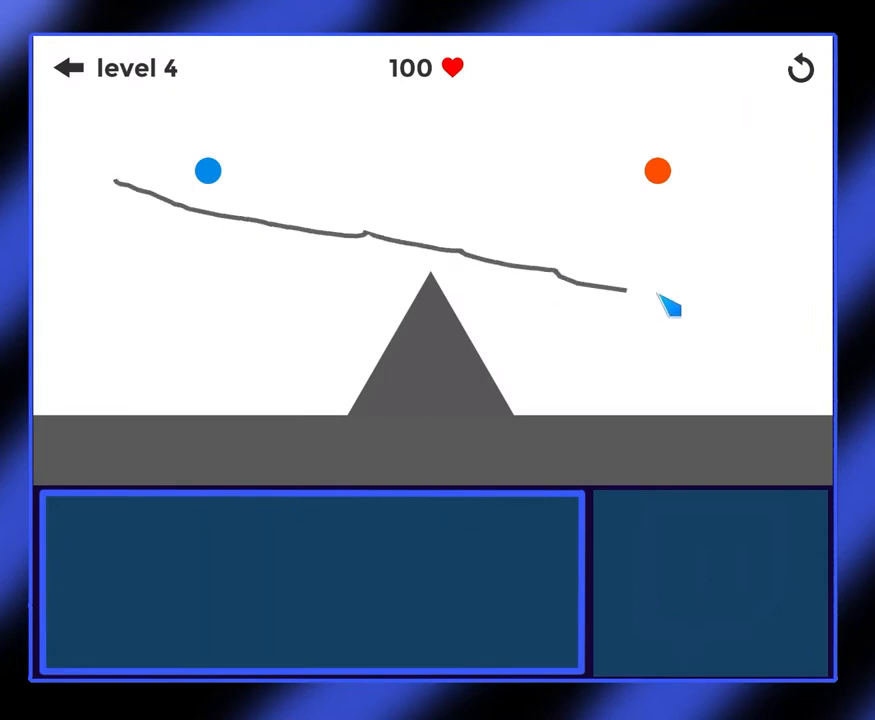
{"keys": [], "mouse": ["left"], "events": []}
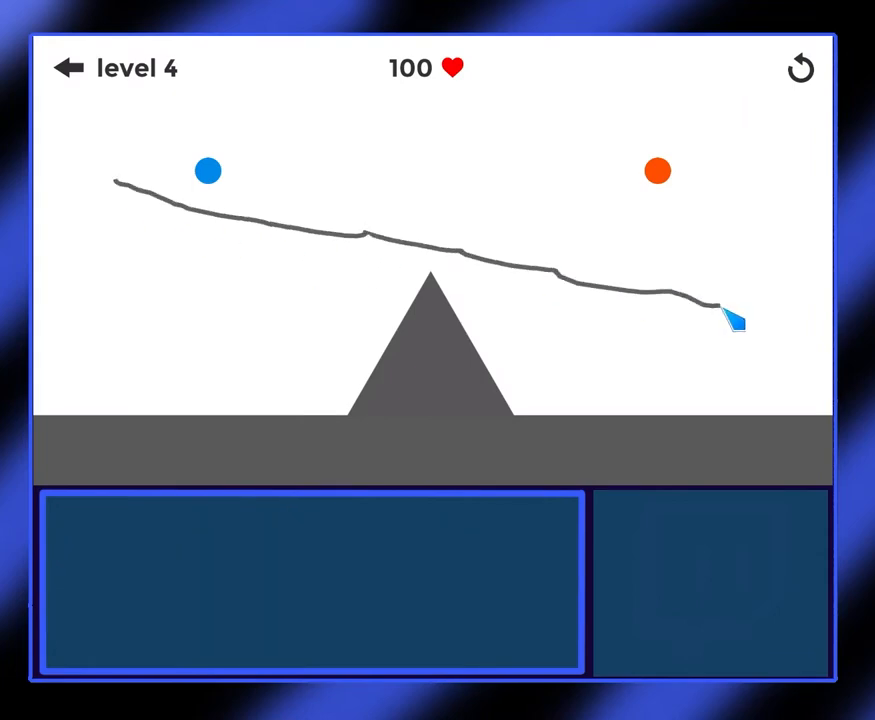
{"keys": [], "mouse": ["left"], "events": []}
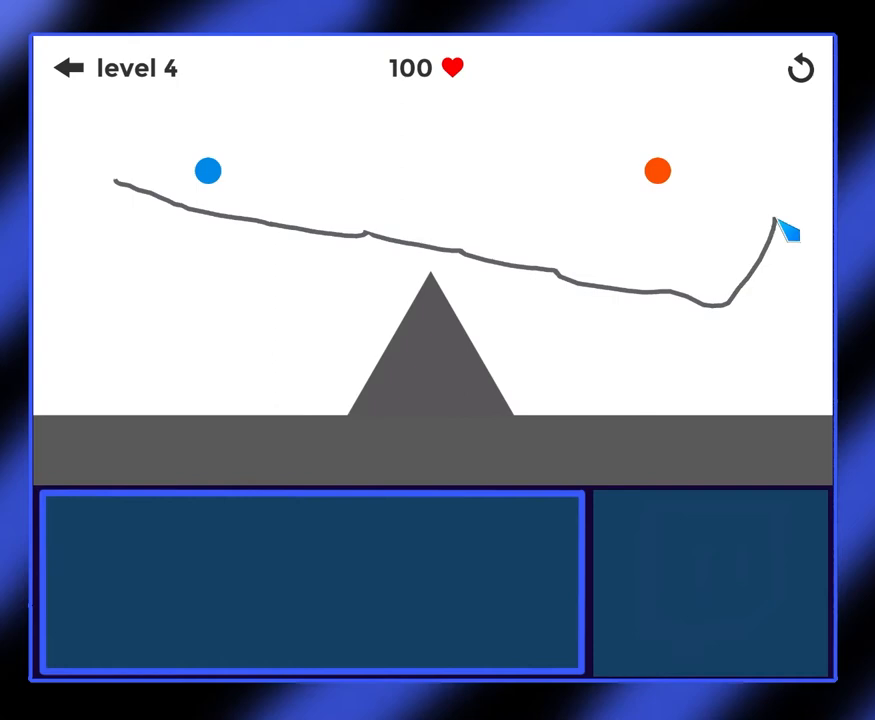
{"keys": [], "mouse": ["left"], "events": []}
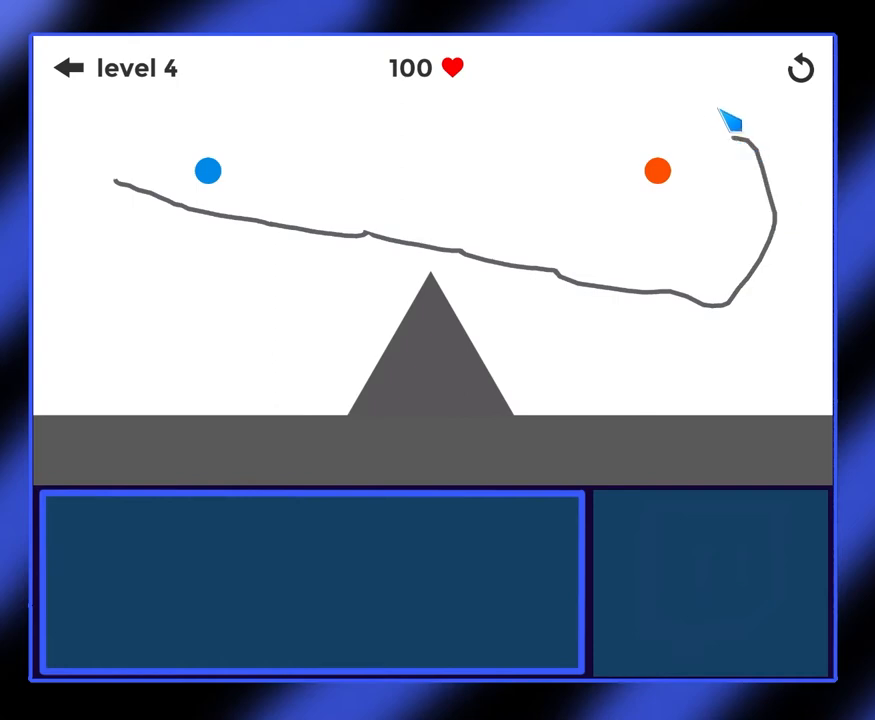
{"keys": [], "mouse": [], "events": [[333, "mouse_left", "up"]]}